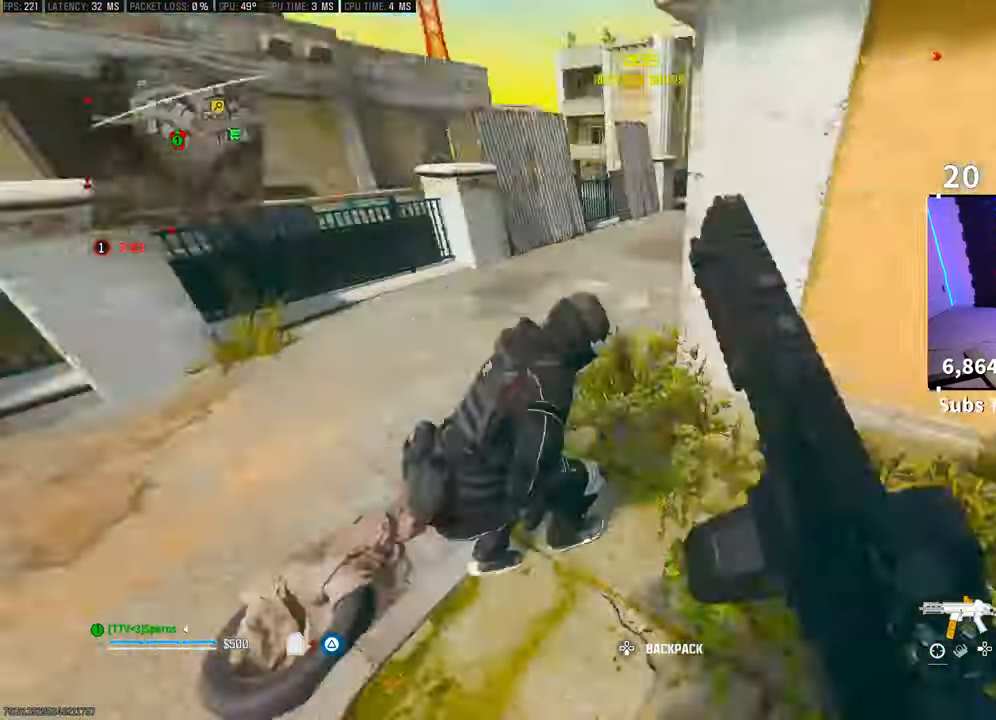
Gameplay with a controller (PlayStation layout); each line is a JSON object with the inputs held at the frame after it. "events" lists button and stick changes between this image and that frame as [ms after this image, input, new state], when the widget could be followed in between. Not read: R3.
{"buttons": ["L2", "R2"], "left_stick": "up-left", "right_stick": "left", "events": [[33, "left_stick", "up-left"], [83, "CROSS", "up"], [83, "L2", "down"], [83, "right_stick", "center"], [100, "R2", "down"], [200, "right_stick", "right"], [350, "L2", "up"], [400, "L2", "down"], [500, "right_stick", "left"]]}
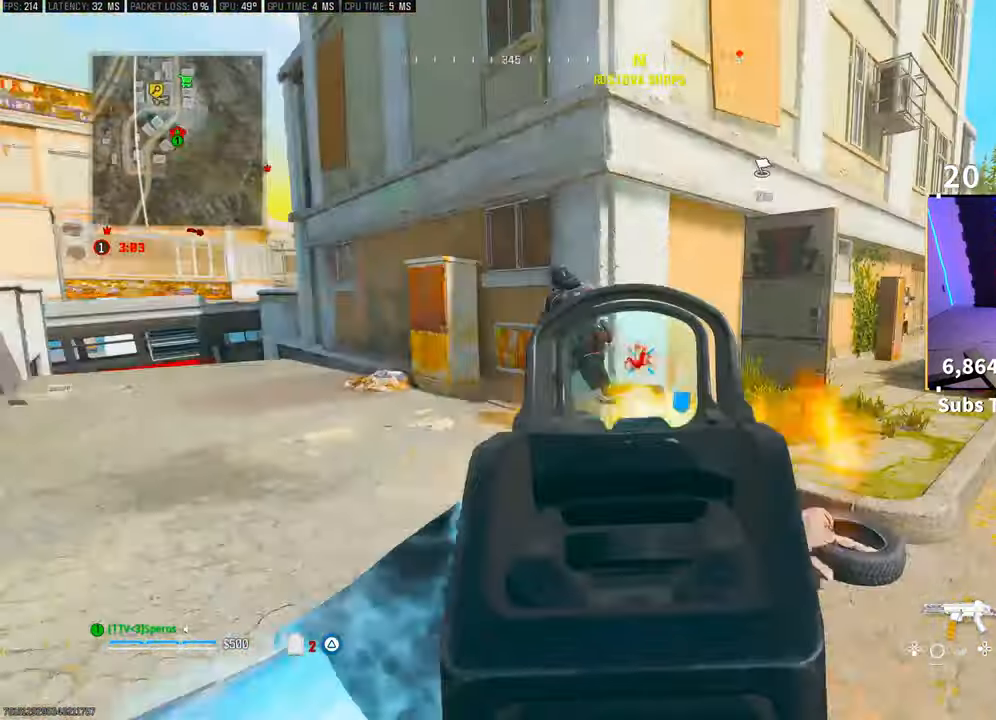
{"buttons": ["L2", "R2"], "left_stick": "right", "right_stick": "center", "events": [[50, "L2", "up"], [100, "left_stick", "center"], [133, "CROSS", "down"], [133, "right_stick", "center"], [150, "L2", "down"], [183, "left_stick", "right"], [250, "CROSS", "up"], [250, "right_stick", "left"], [500, "right_stick", "center"]]}
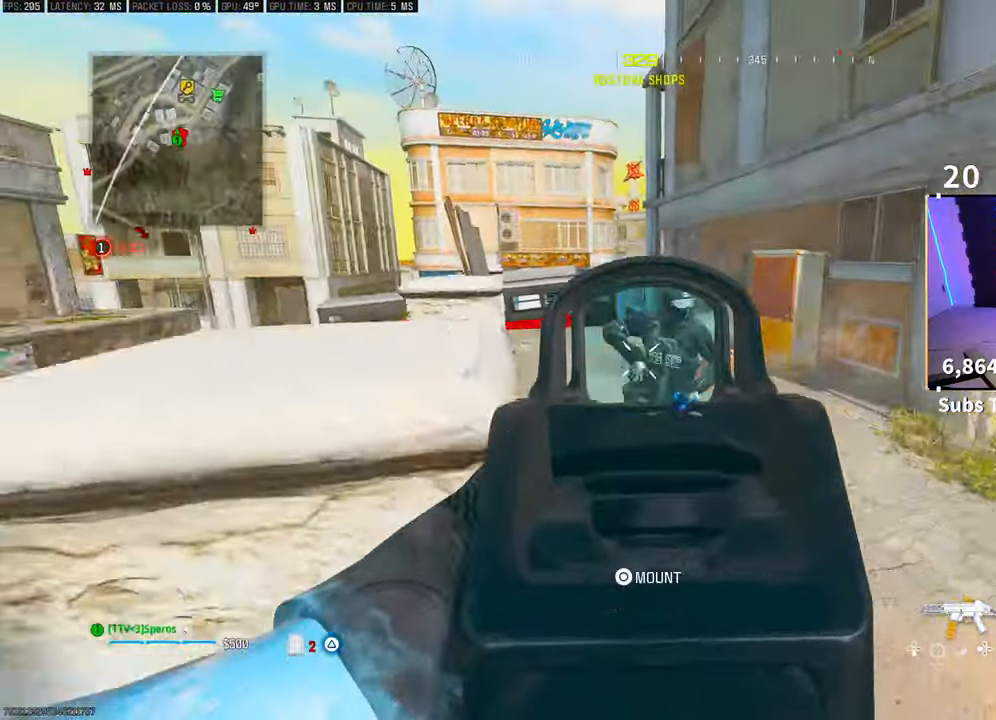
{"buttons": ["R2"], "left_stick": "down-right", "right_stick": "center", "events": [[50, "right_stick", "up-right"], [150, "right_stick", "left"], [183, "L2", "up"], [283, "right_stick", "center"], [350, "CROSS", "down"], [350, "L2", "down"], [350, "right_stick", "down"], [450, "CROSS", "up"], [450, "right_stick", "center"], [483, "L2", "up"], [500, "left_stick", "down-right"]]}
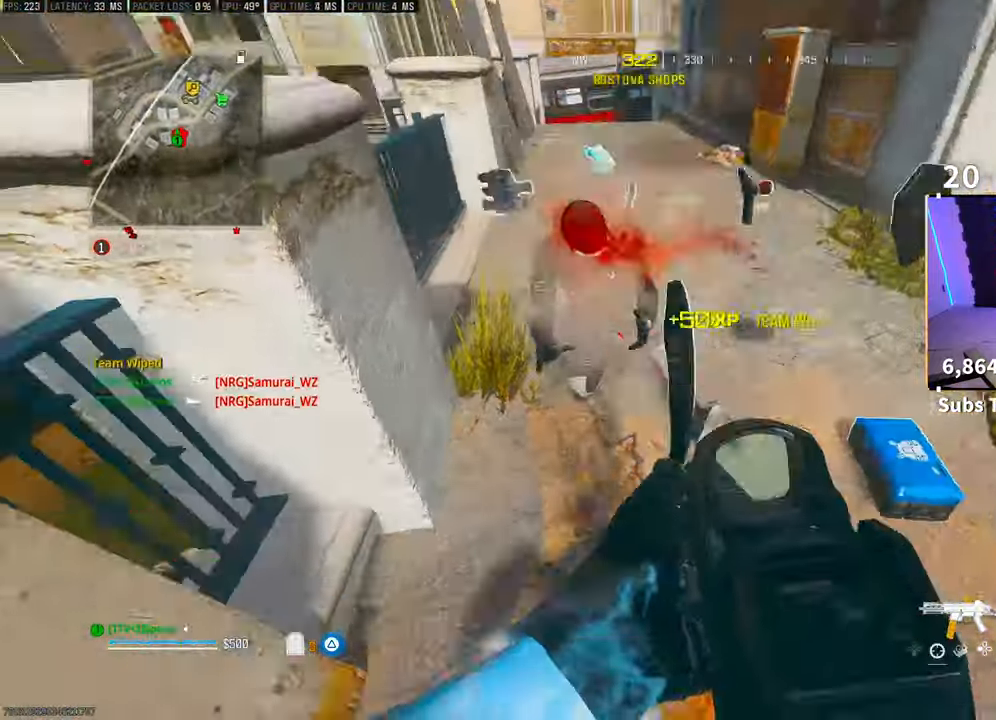
{"buttons": ["SQUARE"], "left_stick": "up-left", "right_stick": "center", "events": [[150, "right_stick", "up"], [200, "R2", "up"], [200, "left_stick", "center"], [233, "SQUARE", "down"], [250, "left_stick", "up-left"], [350, "right_stick", "center"], [383, "L3", "down"], [500, "L3", "up"]]}
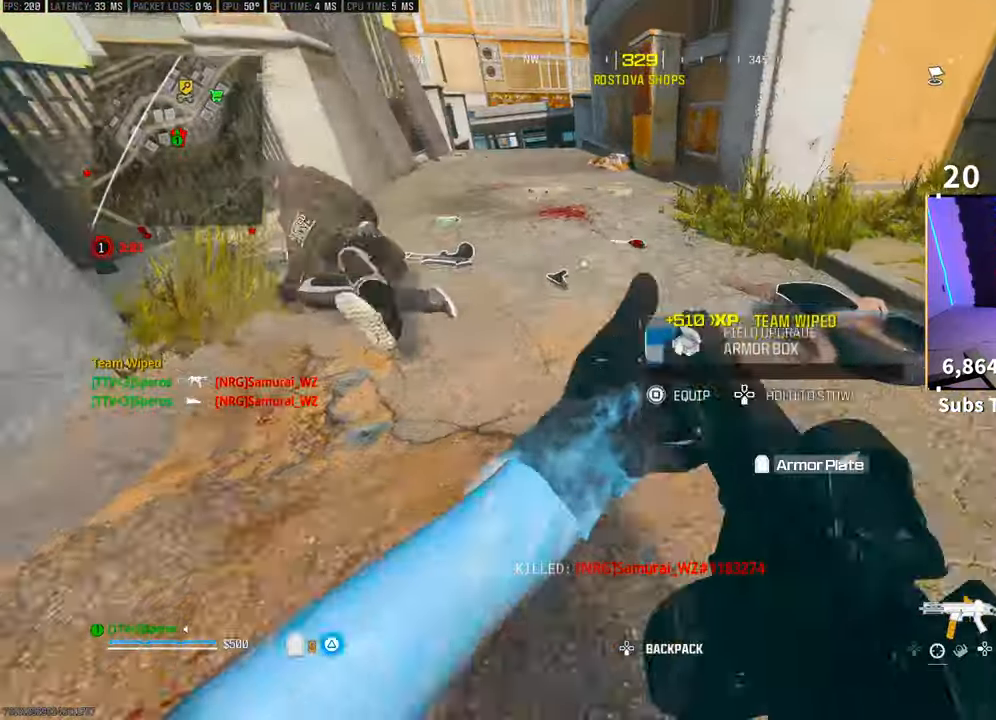
{"buttons": ["SQUARE"], "left_stick": "up-left", "right_stick": "right", "events": [[283, "L3", "down"], [300, "right_stick", "down-right"], [400, "L3", "up"], [450, "right_stick", "right"]]}
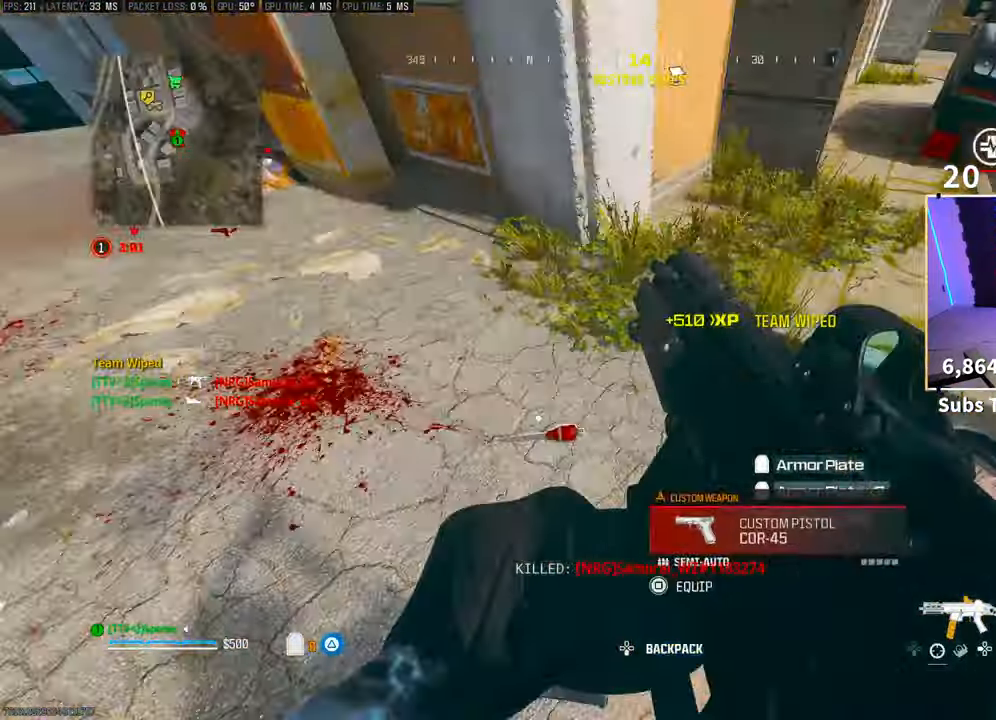
{"buttons": ["CROSS"], "left_stick": "right", "right_stick": "center", "events": [[100, "SQUARE", "up"], [150, "left_stick", "center"], [333, "right_stick", "center"], [450, "CROSS", "down"], [450, "left_stick", "right"]]}
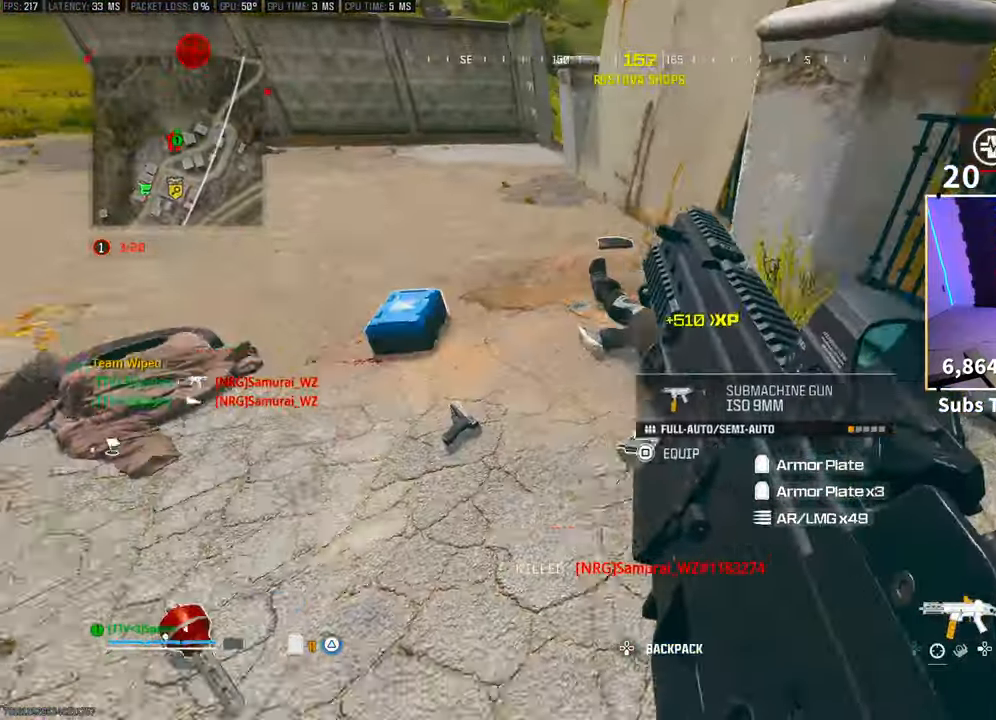
{"buttons": [], "left_stick": "right", "right_stick": "center", "events": [[33, "left_stick", "center"], [100, "CROSS", "up"], [150, "left_stick", "up"], [200, "right_stick", "down-left"], [400, "right_stick", "center"], [500, "left_stick", "right"]]}
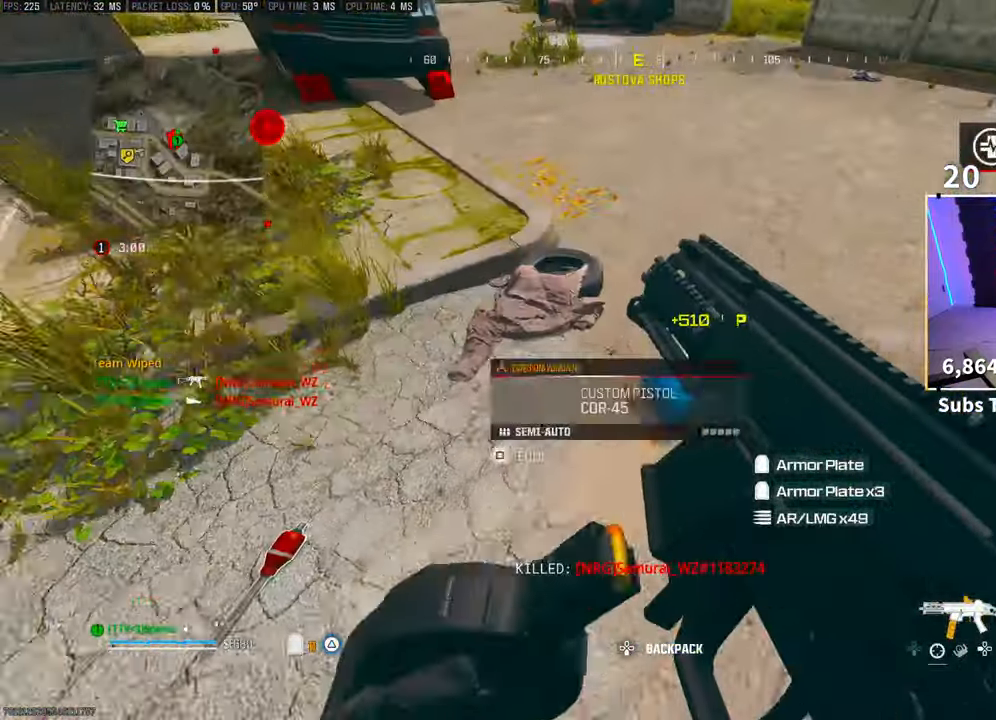
{"buttons": [], "left_stick": "center", "right_stick": "up-left", "events": [[33, "SQUARE", "down"], [83, "SQUARE", "up"], [300, "right_stick", "down-left"], [400, "left_stick", "center"], [400, "right_stick", "left"], [500, "right_stick", "up-left"]]}
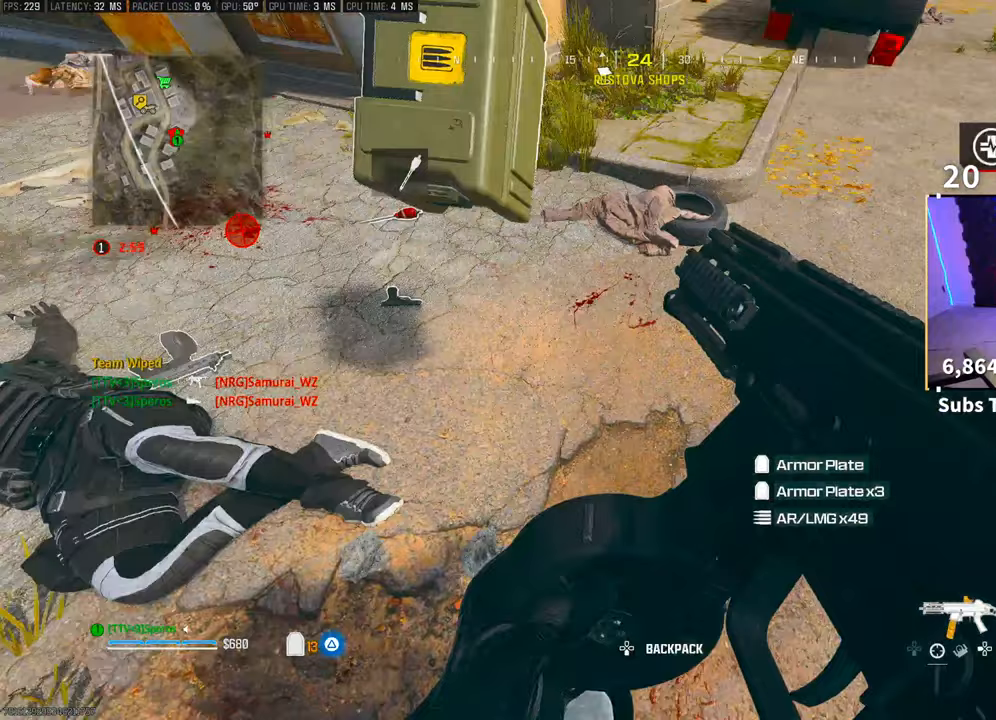
{"buttons": [], "left_stick": "up-left", "right_stick": "center", "events": [[50, "left_stick", "down"], [100, "right_stick", "center"], [150, "left_stick", "left"], [400, "TRIANGLE", "down"], [450, "left_stick", "up-left"], [483, "TRIANGLE", "up"]]}
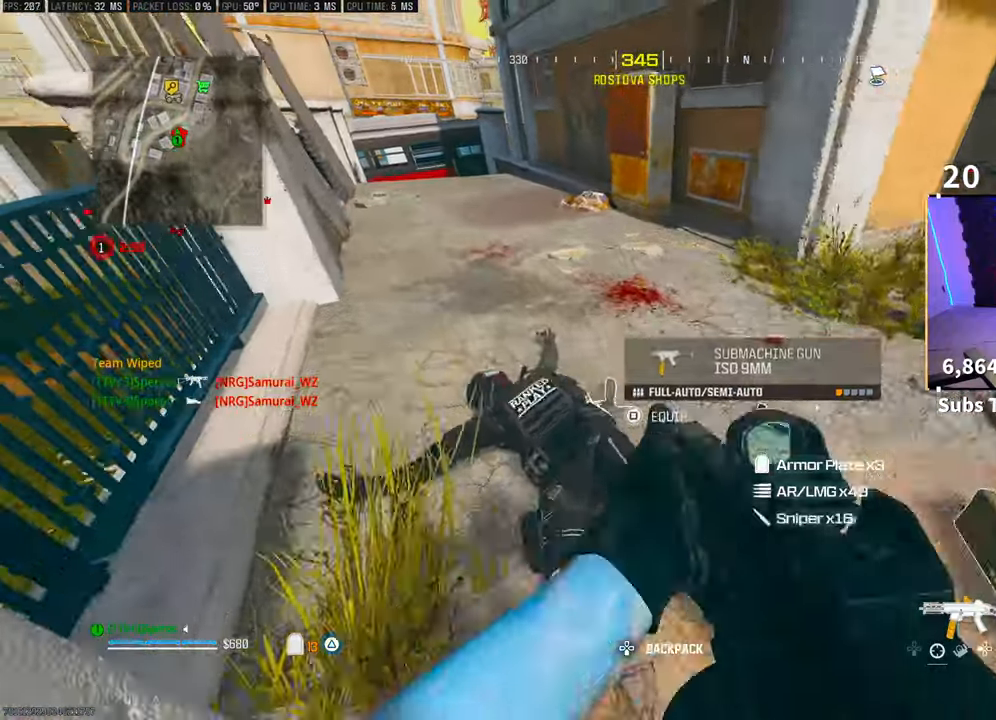
{"buttons": [], "left_stick": "right", "right_stick": "center", "events": [[83, "left_stick", "center"], [383, "SQUARE", "down"], [400, "left_stick", "right"], [433, "SQUARE", "up"]]}
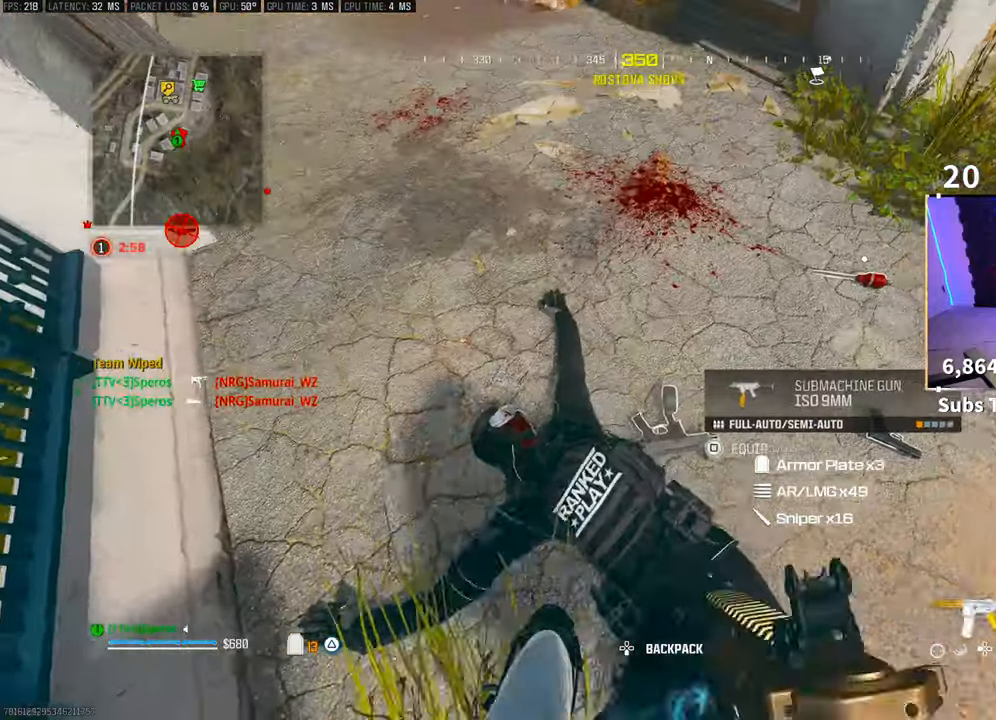
{"buttons": ["DPAD_DOWN"], "left_stick": "center", "right_stick": "center", "events": [[117, "right_stick", "right"], [250, "left_stick", "center"], [350, "right_stick", "center"], [400, "DPAD_DOWN", "down"]]}
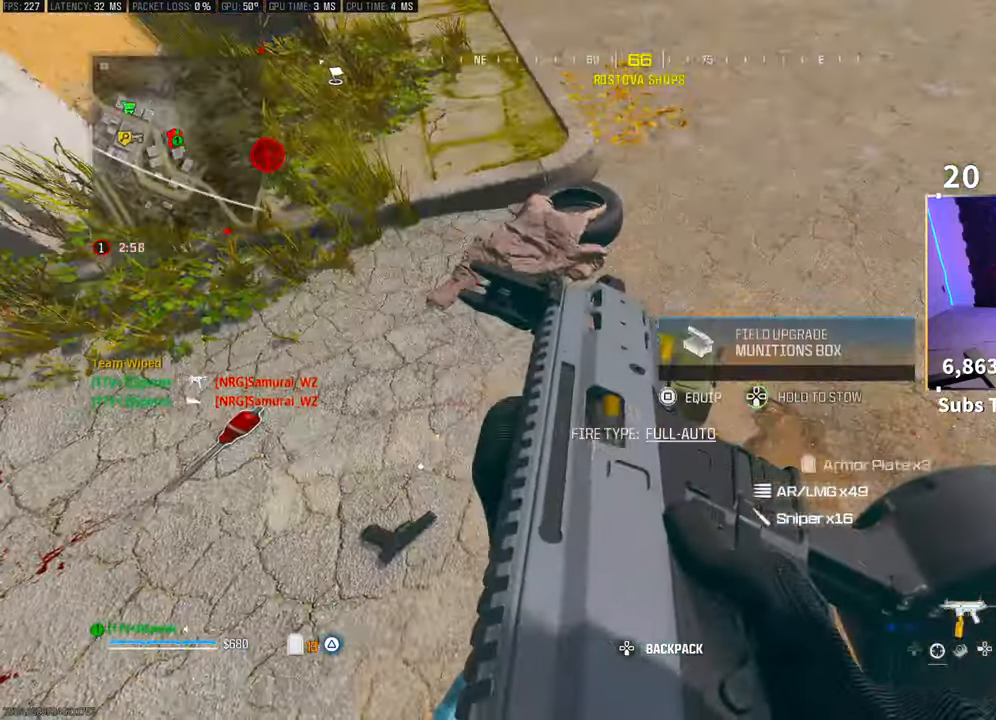
{"buttons": [], "left_stick": "up-right", "right_stick": "left", "events": [[250, "DPAD_DOWN", "up"], [283, "right_stick", "up-left"], [400, "right_stick", "center"], [450, "right_stick", "left"], [500, "left_stick", "up-right"]]}
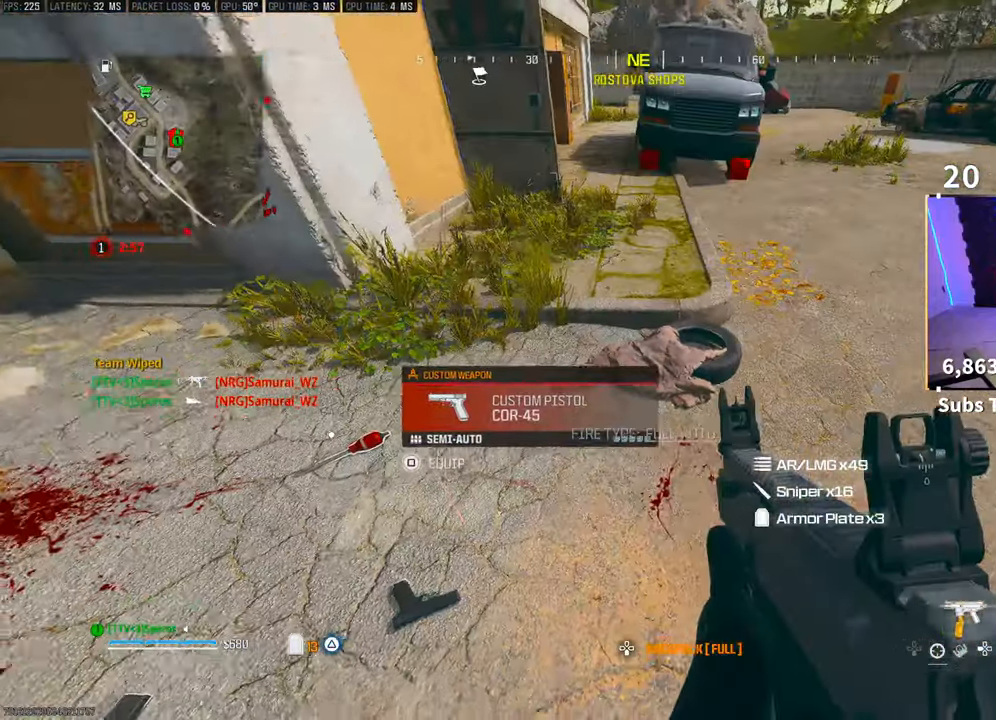
{"buttons": ["TRIANGLE", "L3"], "left_stick": "up-right", "right_stick": "center", "events": [[133, "L3", "down"], [133, "right_stick", "up"], [183, "TRIANGLE", "down"], [183, "right_stick", "center"], [300, "L3", "up"], [400, "L3", "down"]]}
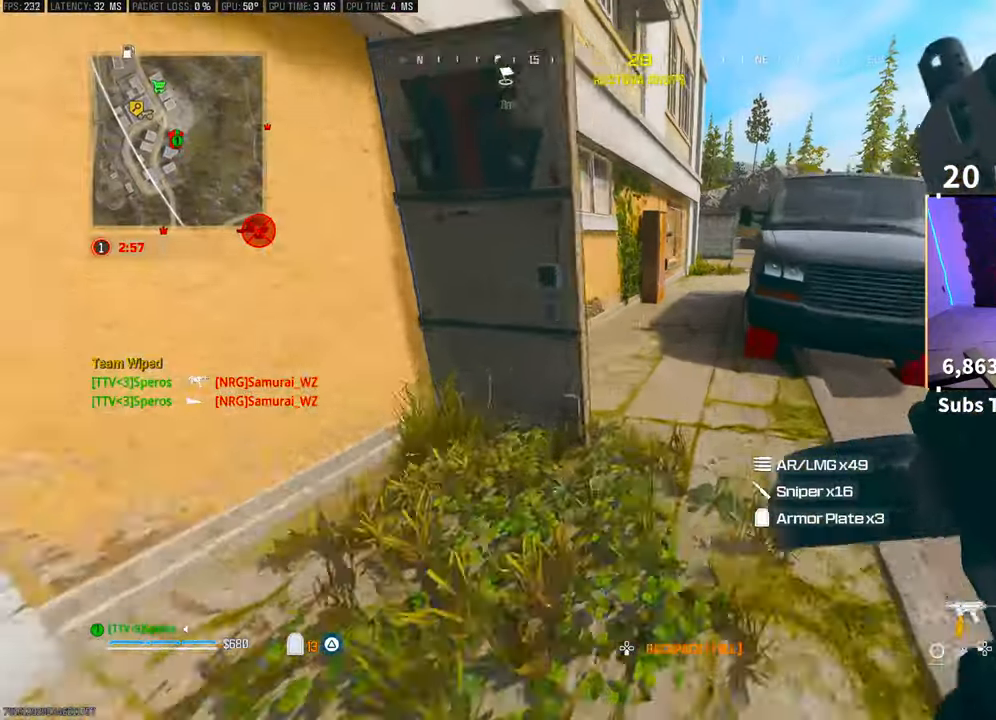
{"buttons": ["TRIANGLE"], "left_stick": "up-left", "right_stick": "center", "events": [[50, "L3", "up"], [50, "left_stick", "up"], [200, "right_stick", "left"], [250, "left_stick", "center"], [283, "TRIANGLE", "up"], [333, "left_stick", "up-left"], [400, "right_stick", "center"], [500, "TRIANGLE", "down"]]}
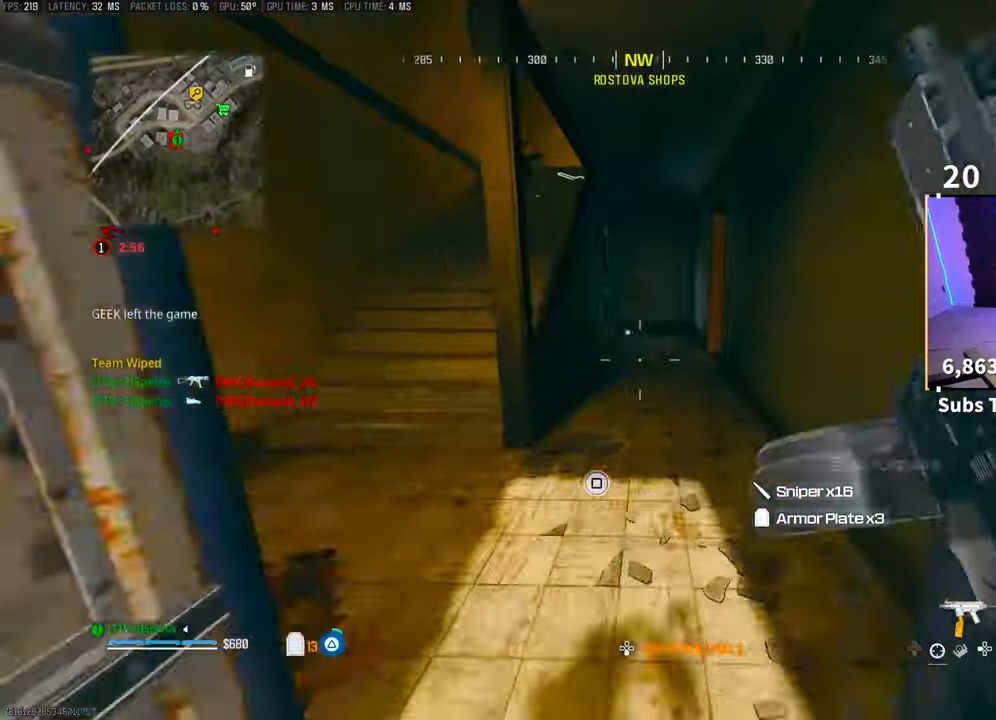
{"buttons": [], "left_stick": "up", "right_stick": "right", "events": [[50, "TRIANGLE", "up"], [200, "left_stick", "left"], [250, "right_stick", "left"], [400, "right_stick", "center"], [450, "left_stick", "up"], [450, "right_stick", "right"]]}
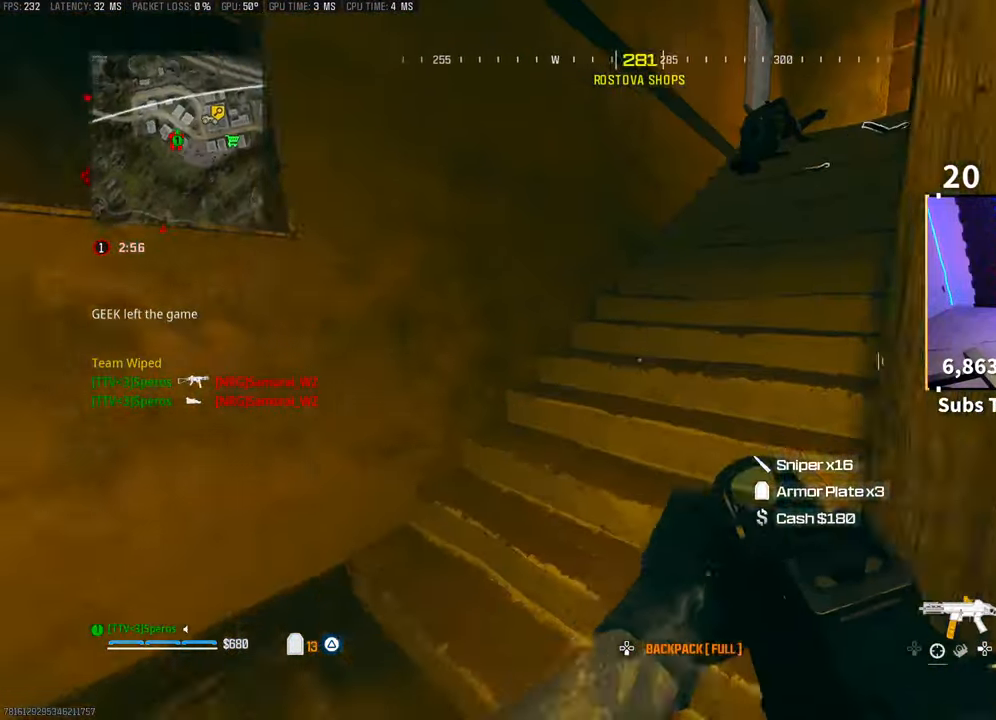
{"buttons": ["SQUARE", "L3"], "left_stick": "up", "right_stick": "down-right", "events": [[100, "CROSS", "down"], [150, "right_stick", "center"], [200, "SQUARE", "down"], [250, "CROSS", "up"], [350, "L3", "down"], [450, "right_stick", "down-right"]]}
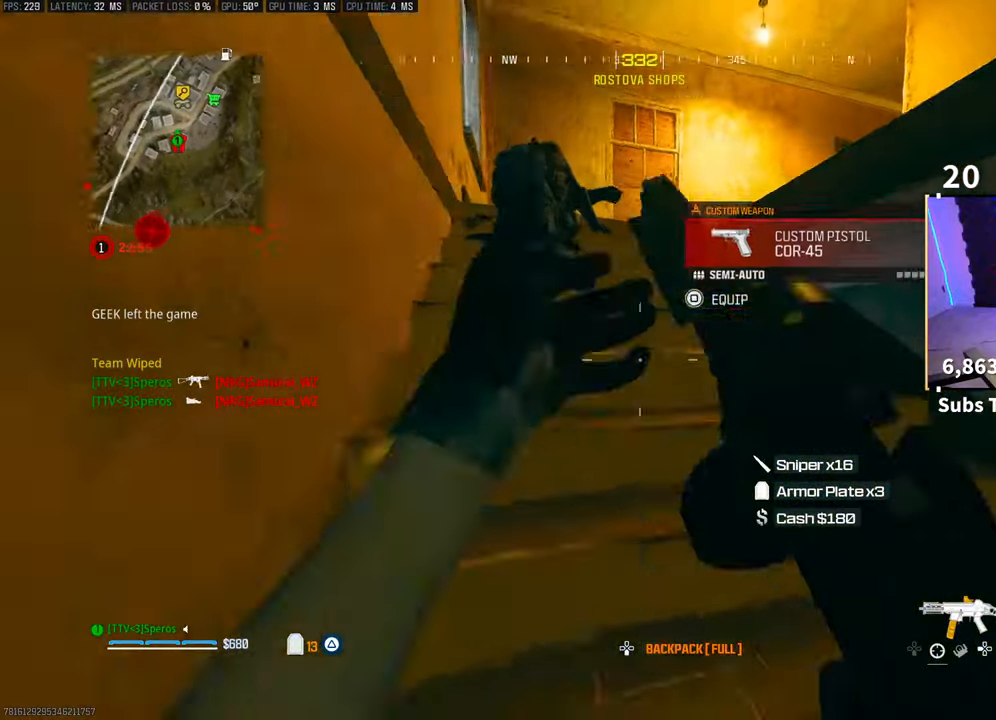
{"buttons": [], "left_stick": "up-left", "right_stick": "down-right", "events": [[50, "L3", "up"], [50, "right_stick", "center"], [150, "left_stick", "up-left"], [333, "right_stick", "down-right"], [400, "SQUARE", "up"]]}
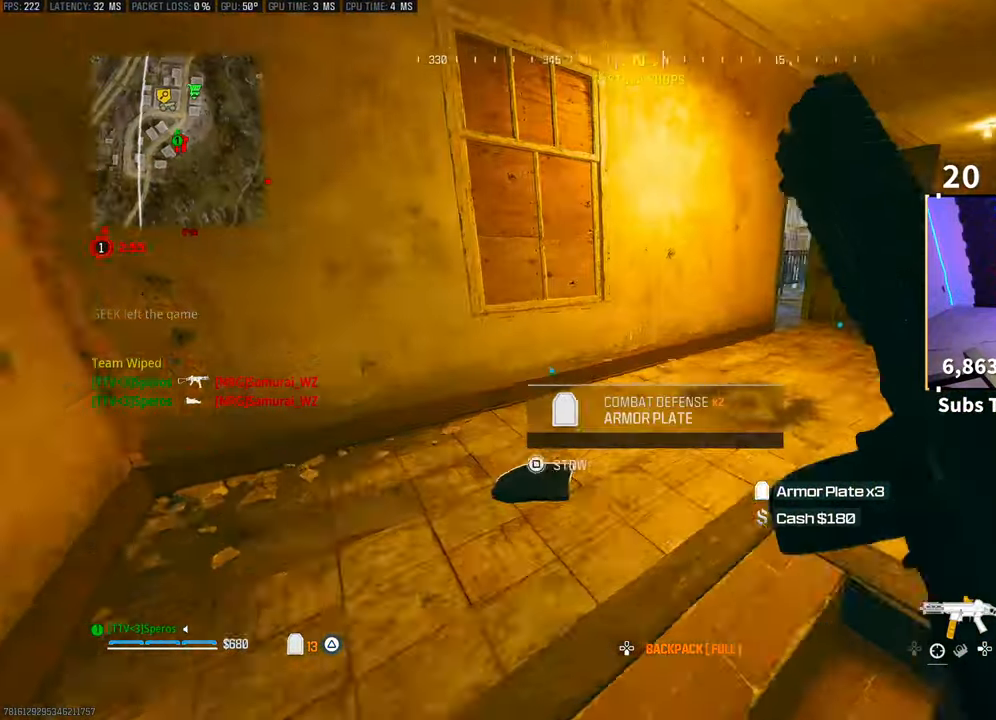
{"buttons": [], "left_stick": "up", "right_stick": "center", "events": [[100, "left_stick", "up"], [100, "right_stick", "right"], [300, "right_stick", "center"]]}
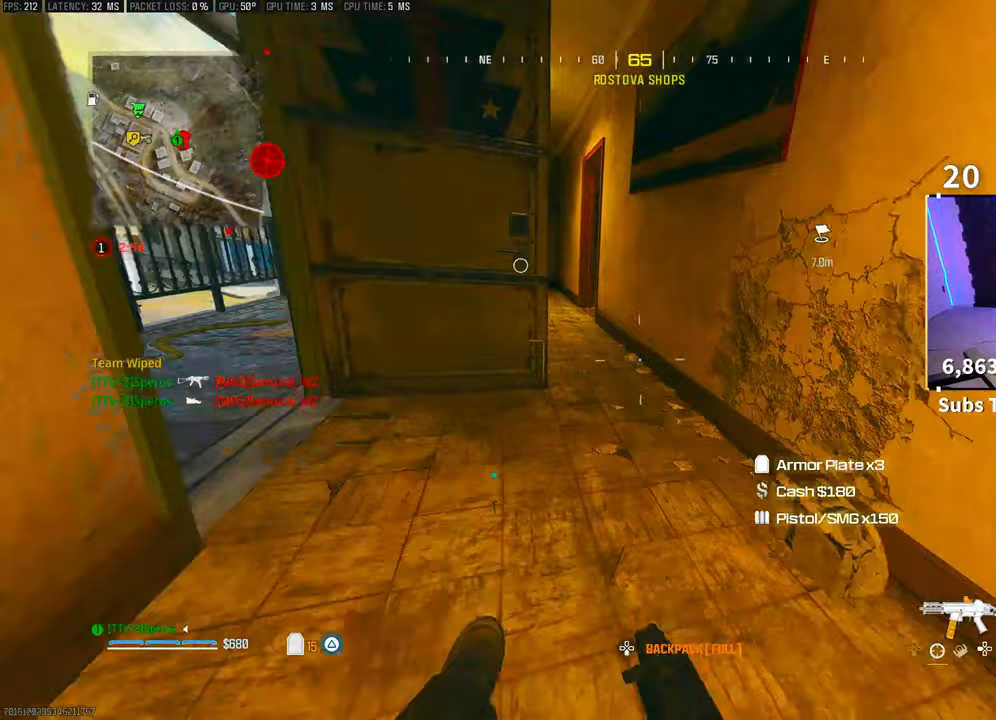
{"buttons": ["SQUARE"], "left_stick": "down-right", "right_stick": "left", "events": [[200, "right_stick", "left"], [233, "CROSS", "down"], [350, "CROSS", "up"], [450, "left_stick", "down-right"], [500, "SQUARE", "down"]]}
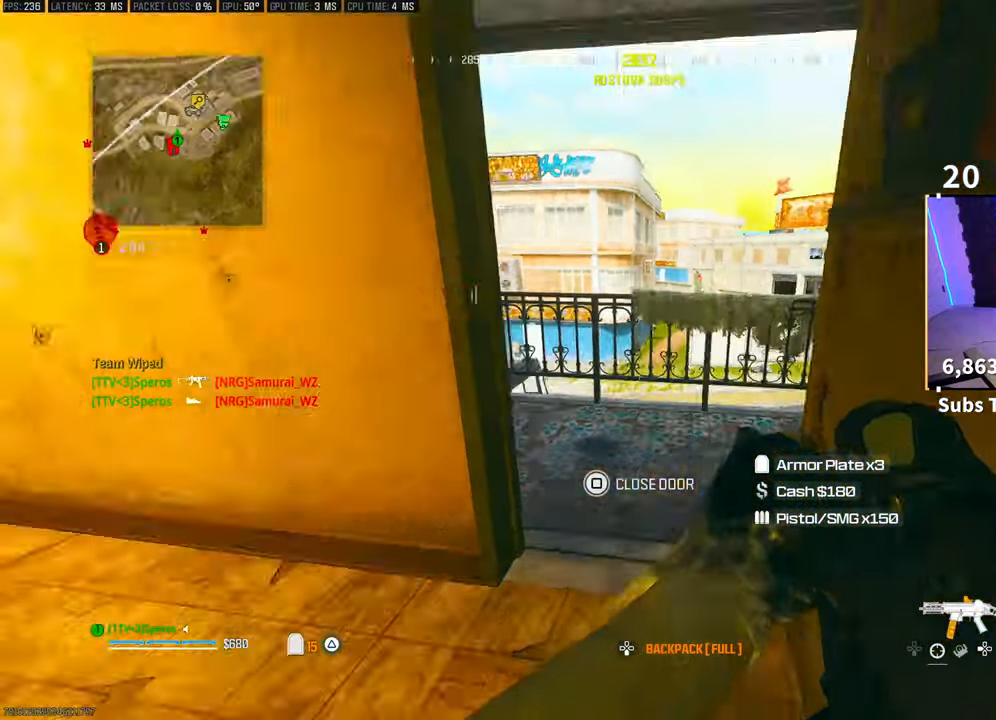
{"buttons": [], "left_stick": "up-left", "right_stick": "right", "events": [[50, "SQUARE", "up"], [50, "right_stick", "right"], [233, "right_stick", "center"], [350, "right_stick", "right"], [400, "left_stick", "center"], [483, "left_stick", "up-left"]]}
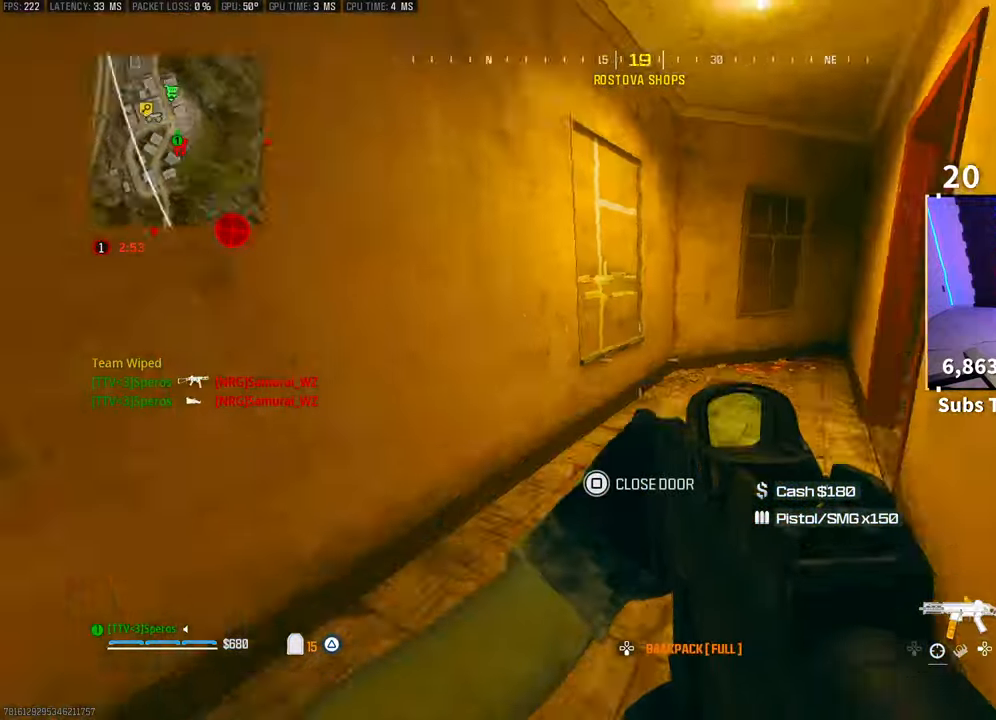
{"buttons": ["L3"], "left_stick": "up", "right_stick": "center", "events": [[83, "L3", "down"], [133, "right_stick", "center"], [150, "L3", "up"], [250, "right_stick", "right"], [450, "L3", "down"], [450, "left_stick", "up"], [450, "right_stick", "center"]]}
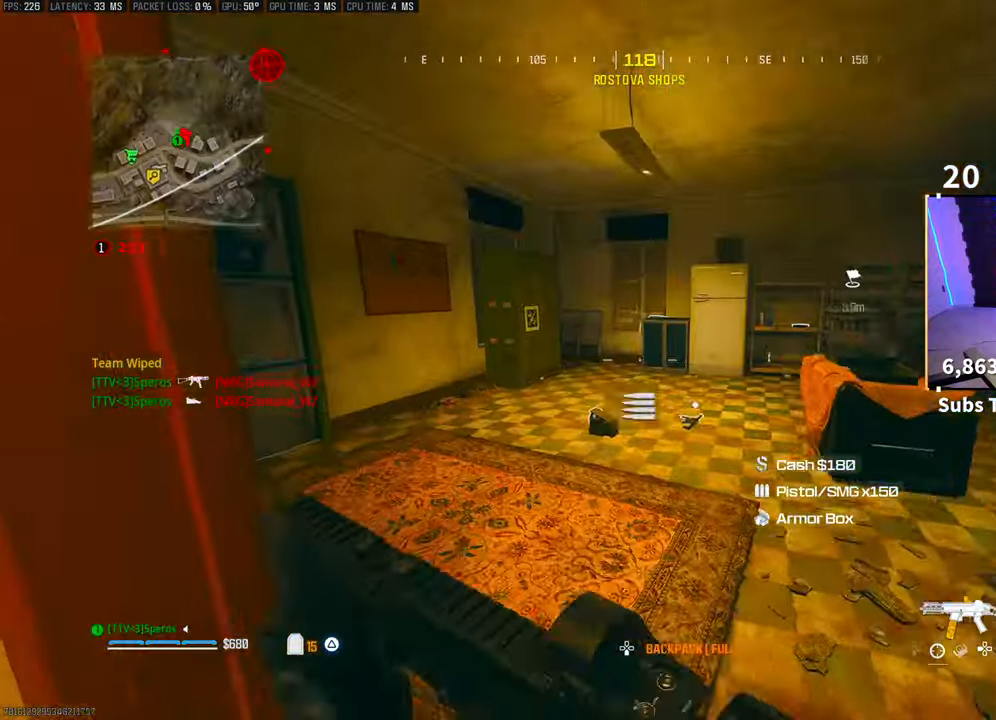
{"buttons": [], "left_stick": "left", "right_stick": "center", "events": [[50, "L3", "up"], [100, "right_stick", "right"], [200, "right_stick", "down-right"], [300, "left_stick", "left"], [350, "CROSS", "down"], [450, "right_stick", "center"], [500, "CROSS", "up"]]}
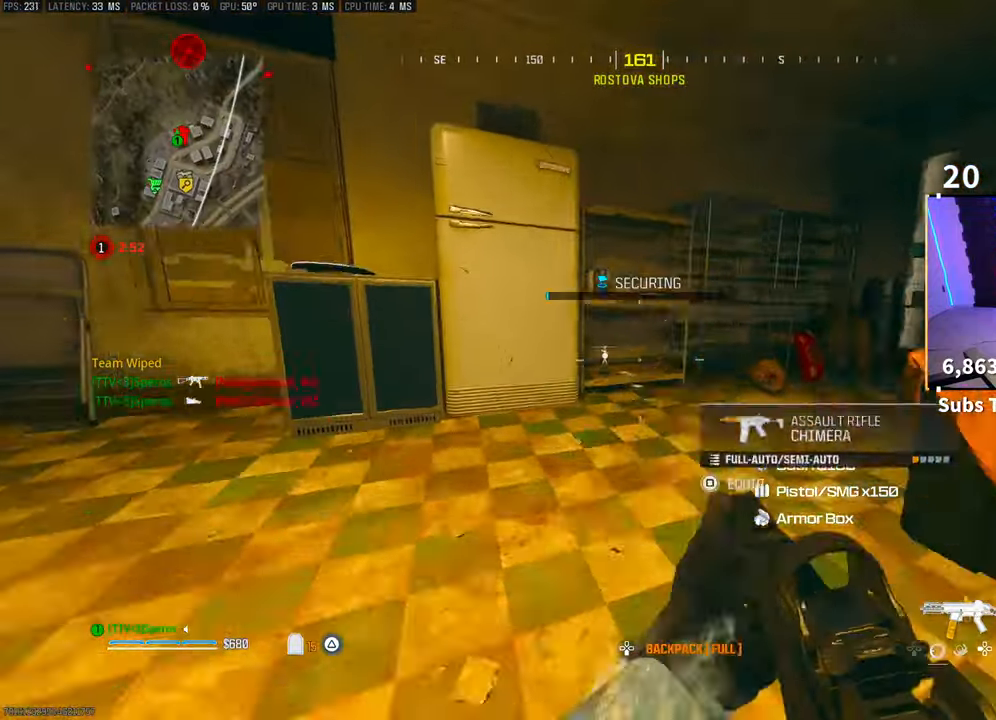
{"buttons": [], "left_stick": "left", "right_stick": "center", "events": [[83, "left_stick", "center"], [100, "right_stick", "right"], [200, "right_stick", "center"], [283, "TRIANGLE", "down"], [283, "left_stick", "left"], [333, "TRIANGLE", "up"]]}
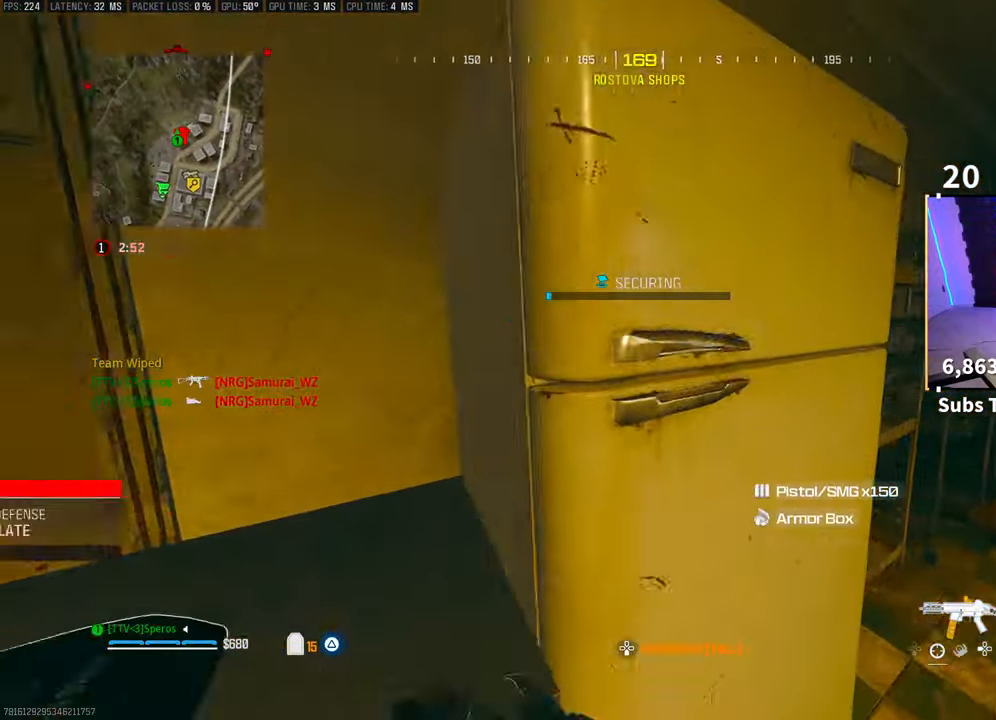
{"buttons": [], "left_stick": "down", "right_stick": "center", "events": [[133, "right_stick", "right"], [150, "left_stick", "up-right"], [350, "right_stick", "center"], [400, "left_stick", "left"], [500, "left_stick", "down"]]}
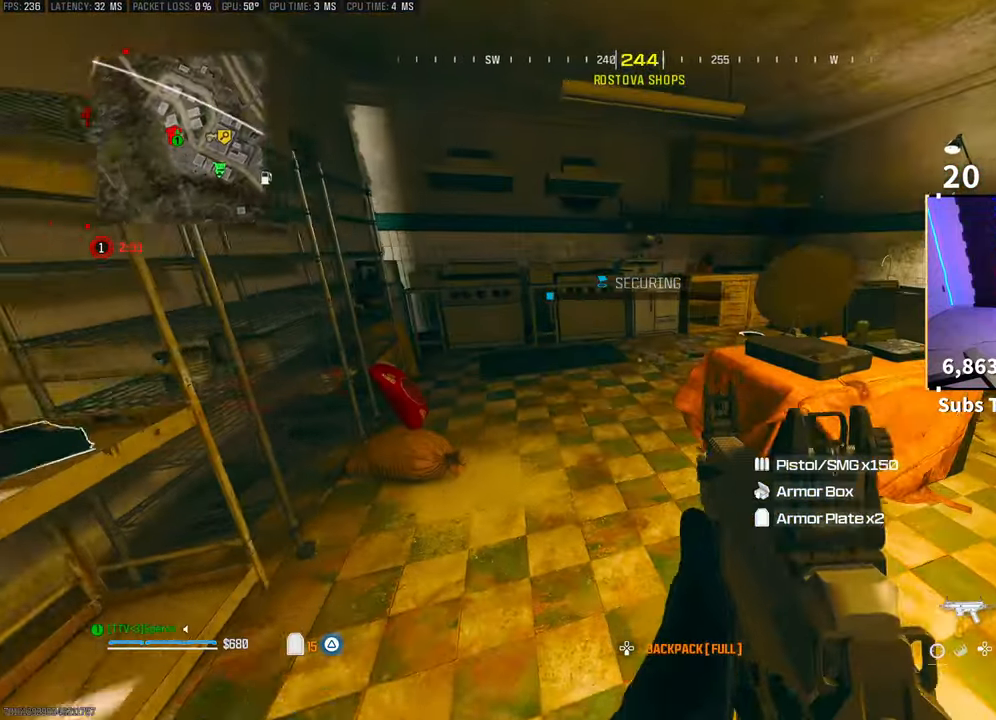
{"buttons": [], "left_stick": "center", "right_stick": "center", "events": [[33, "right_stick", "right"], [183, "left_stick", "right"], [250, "left_stick", "center"], [483, "right_stick", "center"]]}
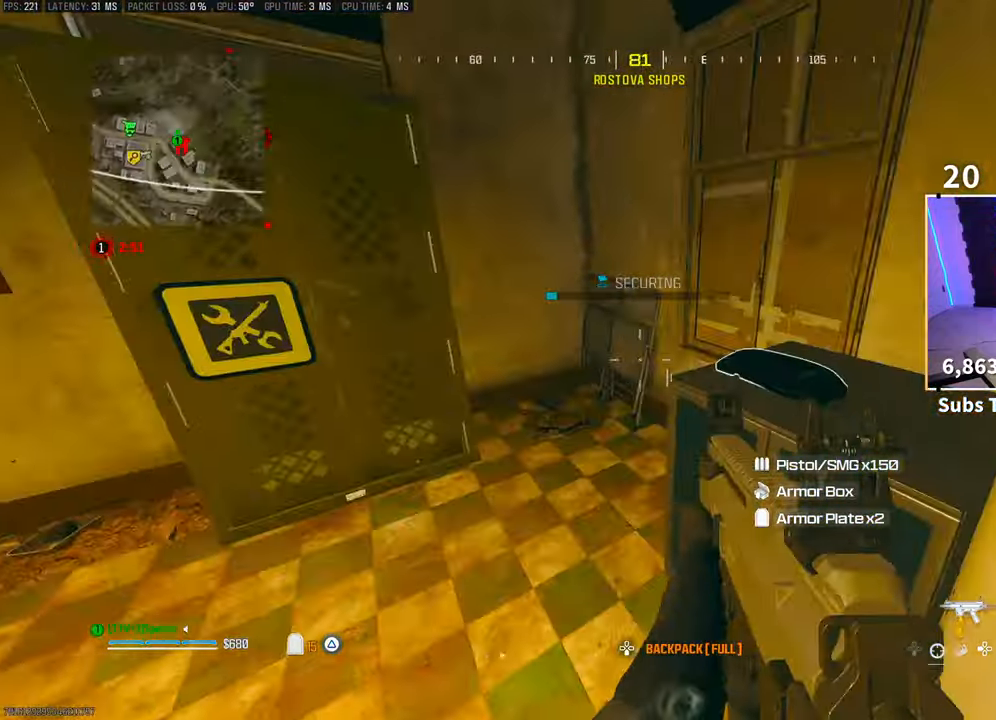
{"buttons": [], "left_stick": "center", "right_stick": "left", "events": [[100, "right_stick", "right"], [250, "SQUARE", "down"], [283, "right_stick", "center"], [350, "SQUARE", "up"], [500, "right_stick", "left"]]}
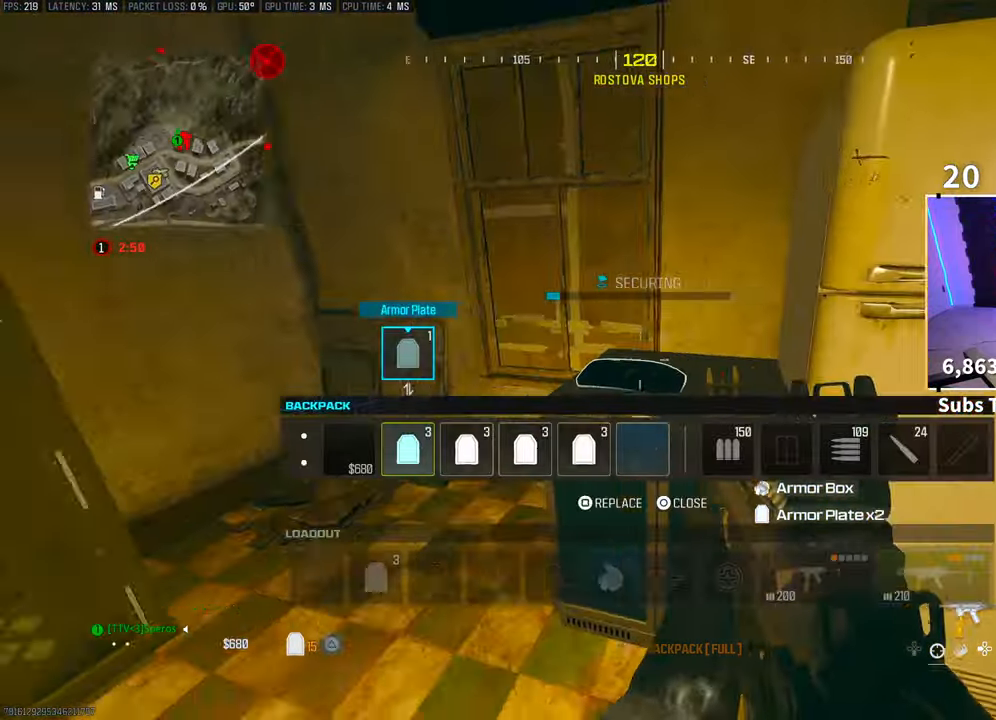
{"buttons": [], "left_stick": "center", "right_stick": "center", "events": [[133, "left_stick", "down-right"], [283, "left_stick", "center"], [333, "right_stick", "center"]]}
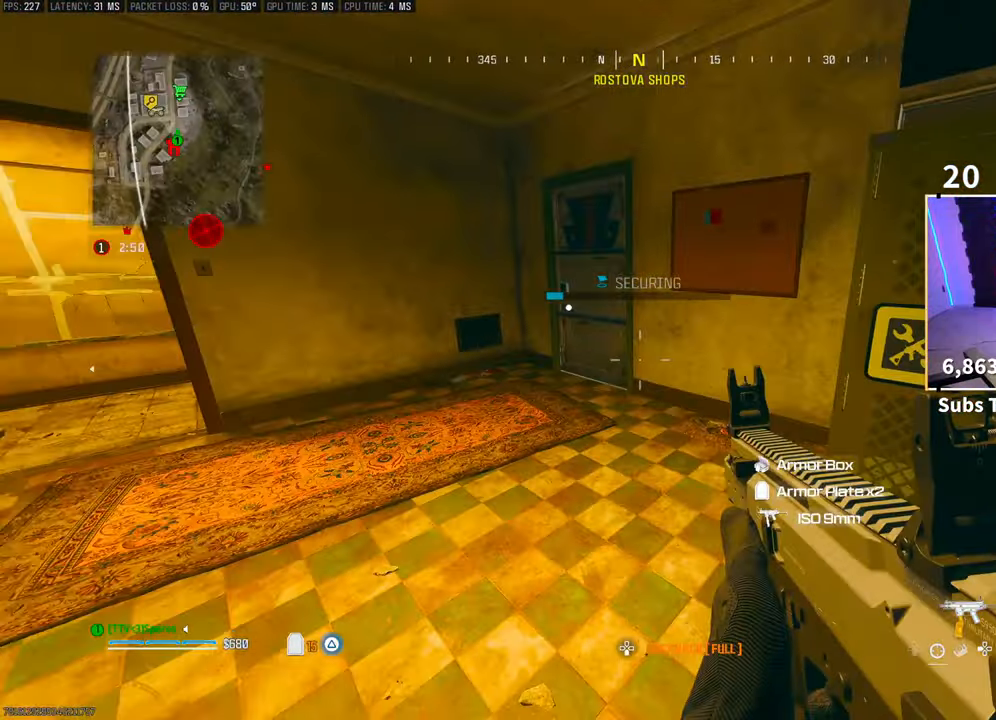
{"buttons": ["DPAD_RIGHT"], "left_stick": "center", "right_stick": "center", "events": [[133, "right_stick", "right"], [233, "DPAD_DOWN", "down"], [250, "right_stick", "left"], [350, "DPAD_DOWN", "up"], [500, "DPAD_RIGHT", "down"], [500, "right_stick", "center"]]}
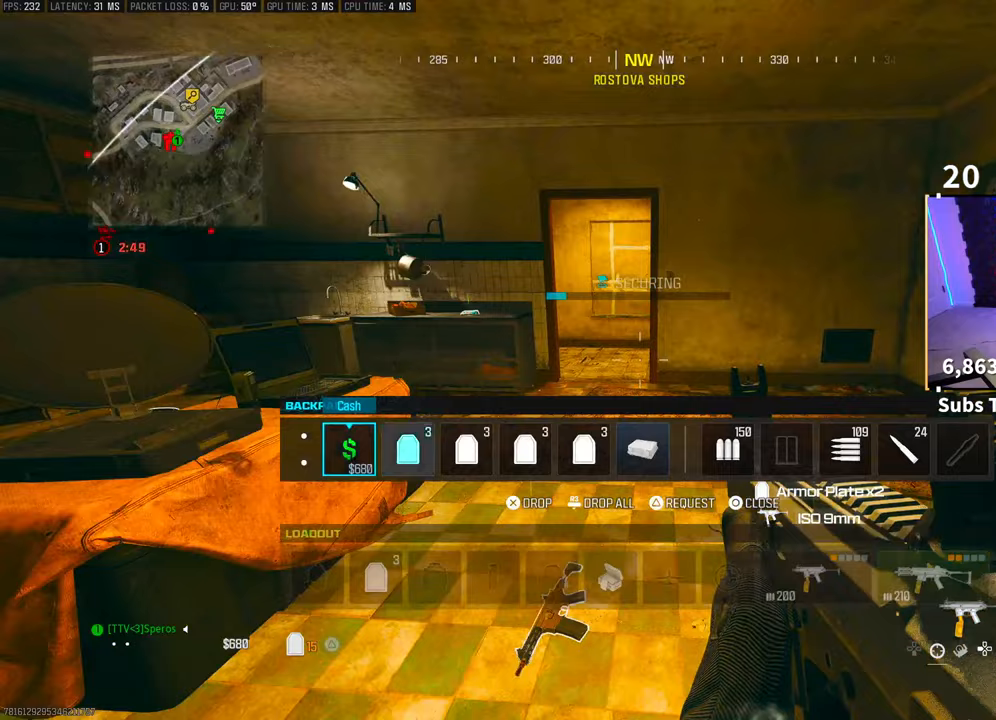
{"buttons": [], "left_stick": "center", "right_stick": "center", "events": [[83, "DPAD_RIGHT", "up"], [200, "DPAD_RIGHT", "down"], [250, "DPAD_RIGHT", "up"], [350, "DPAD_RIGHT", "down"], [383, "right_stick", "left"], [450, "DPAD_RIGHT", "up"], [500, "right_stick", "center"]]}